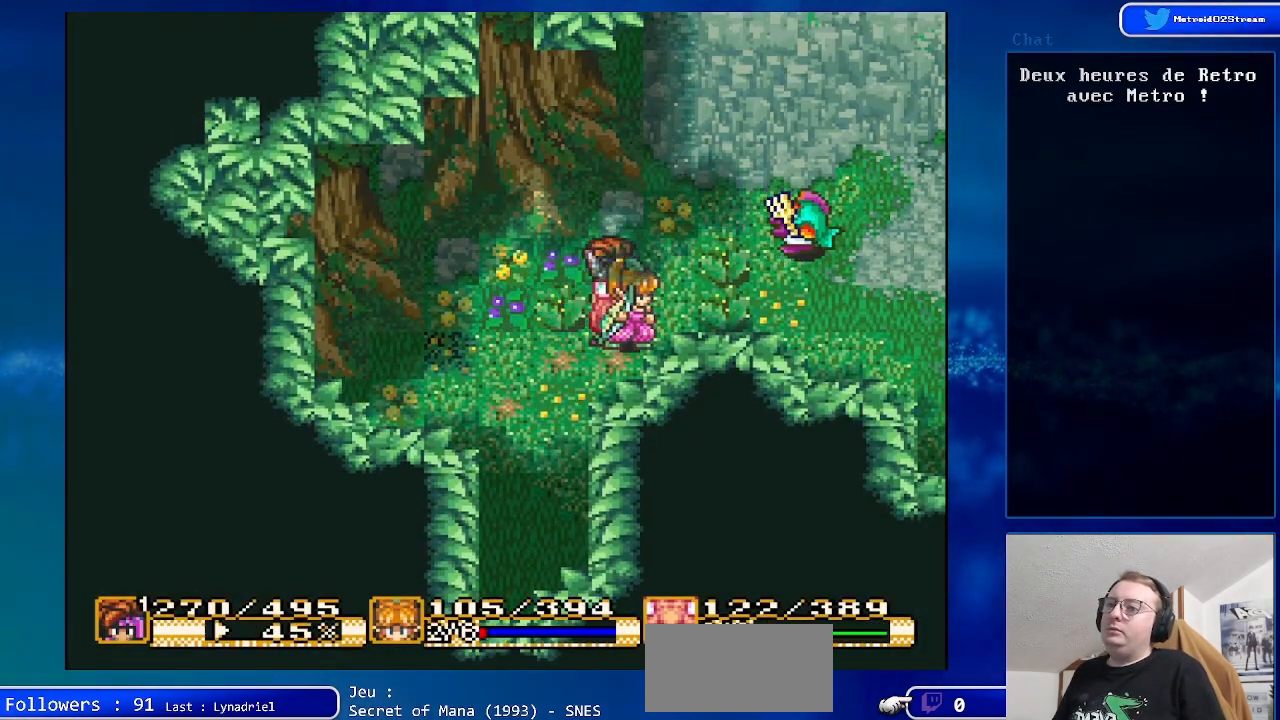
Gameplay with a controller (Nintendo layout); each line is a JSON object with the inputs held at the frame after it. "events" lists button and stick changes between this image and that frame as [ms after this image, input, new state], when the widget could be followed in between. Not read: L3 R3.
{"buttons": [], "events": [[200, "DPAD_RIGHT", "down"], [367, "DPAD_RIGHT", "up"]]}
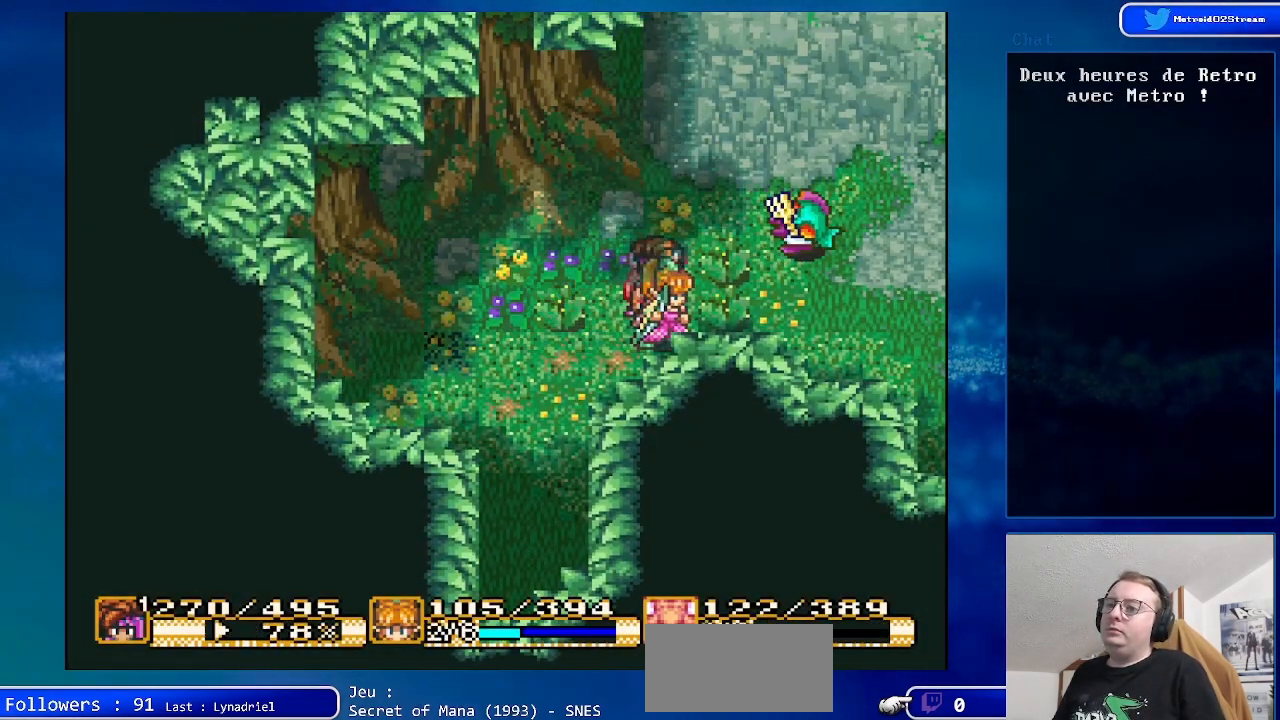
{"buttons": [], "events": []}
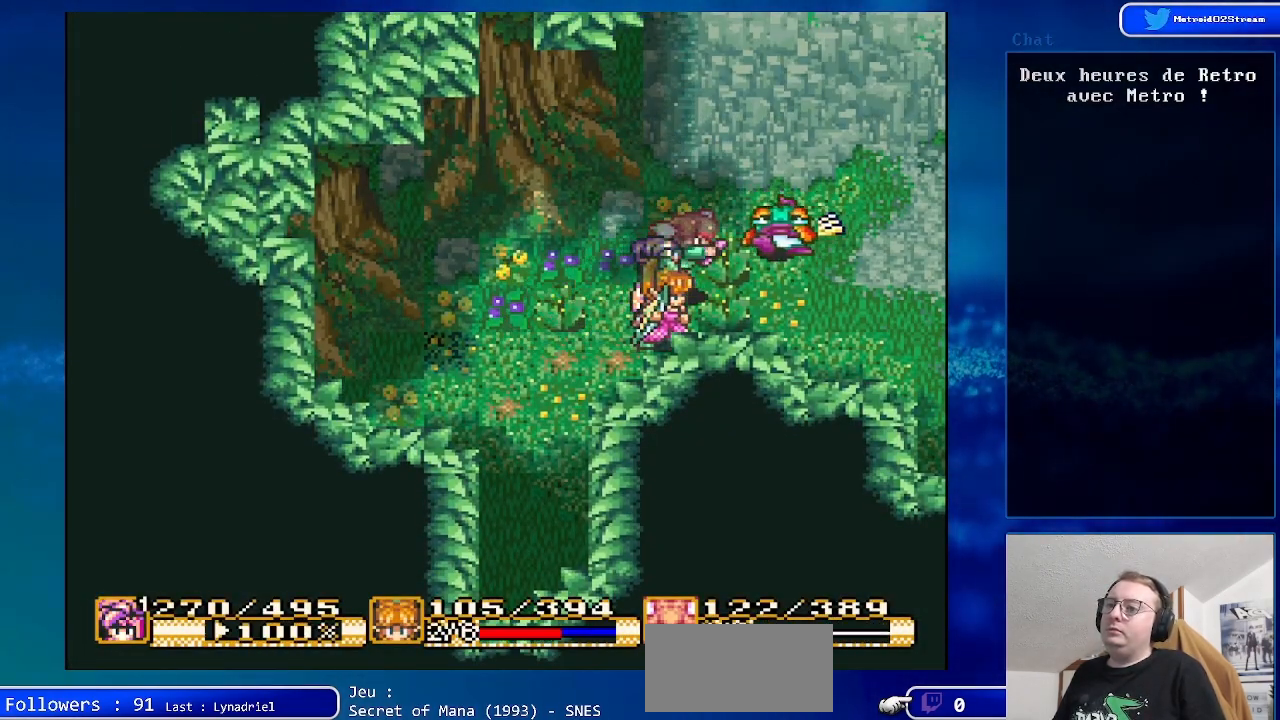
{"buttons": [], "events": []}
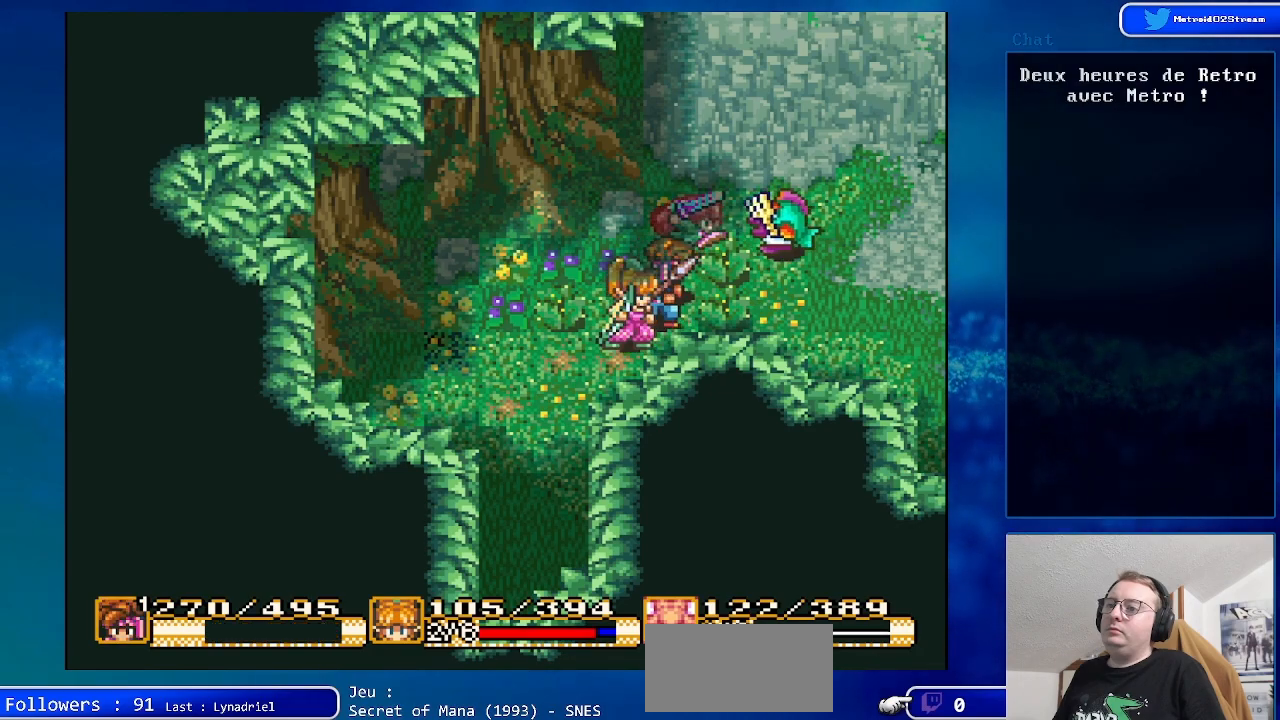
{"buttons": ["DPAD_UP"], "events": [[450, "DPAD_UP", "down"]]}
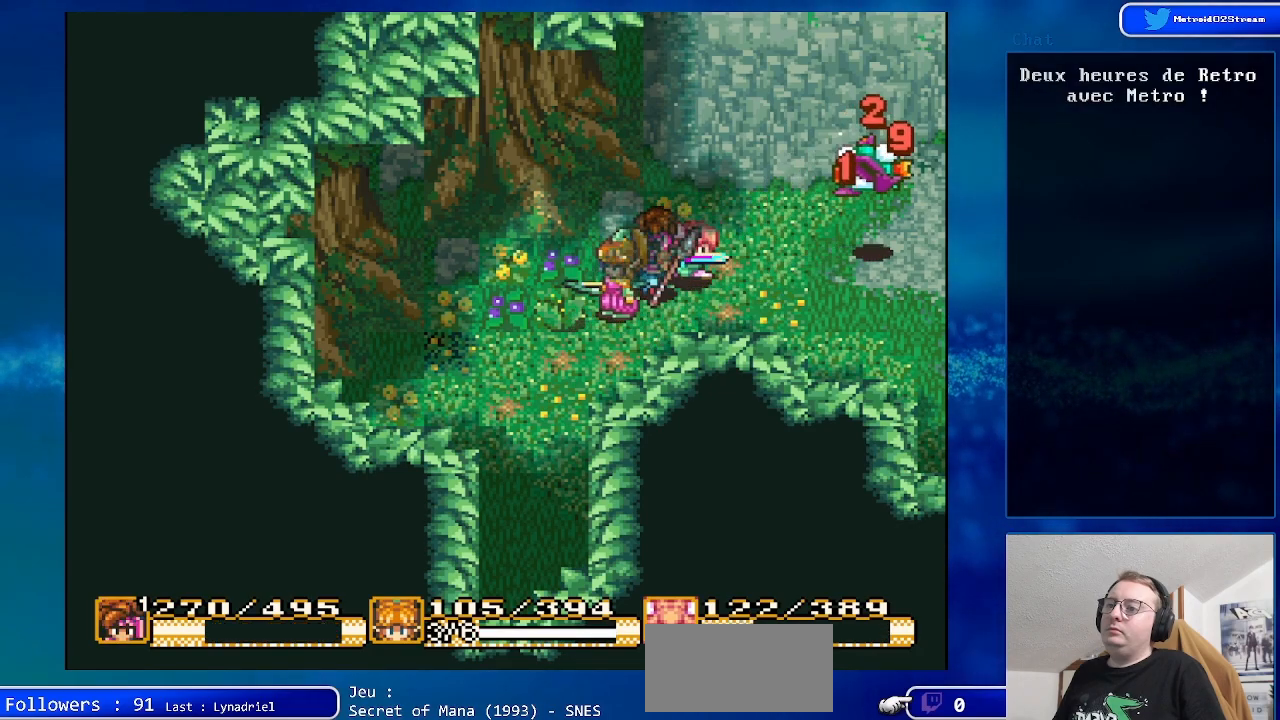
{"buttons": ["DPAD_RIGHT"], "events": [[200, "DPAD_RIGHT", "down"], [200, "DPAD_UP", "up"]]}